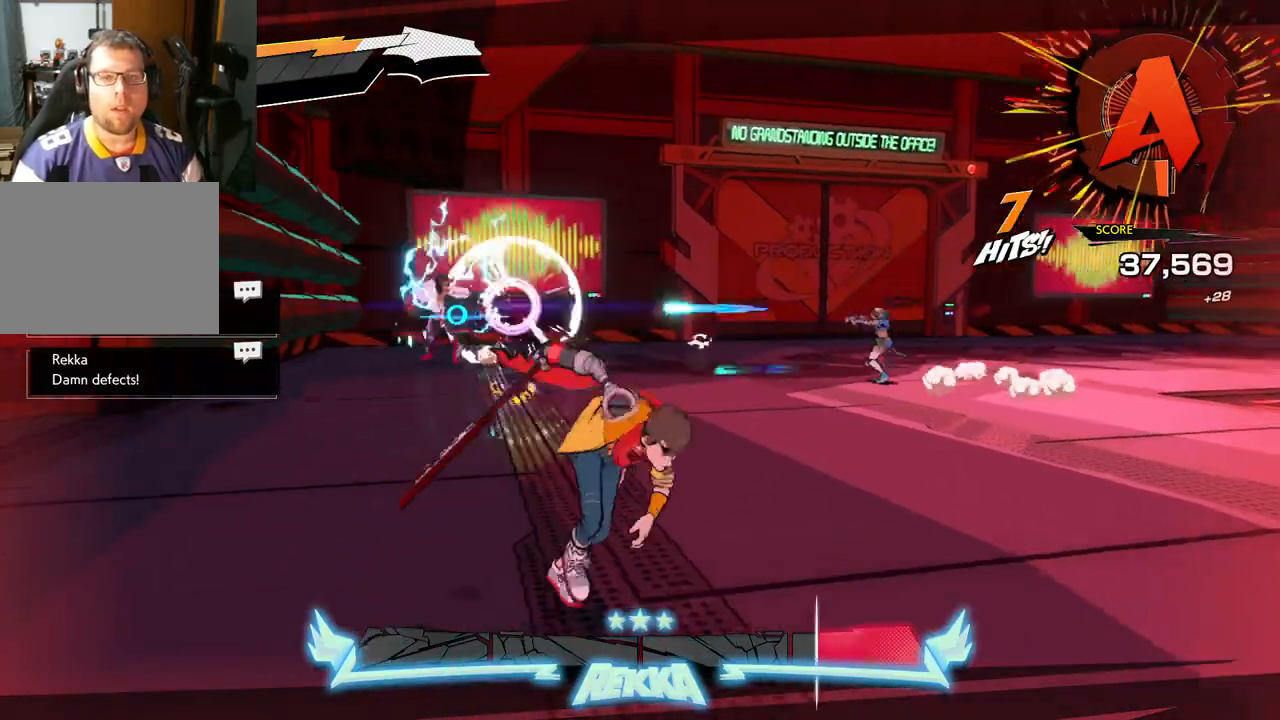
Gameplay with a controller (Xbox layout); each line is a JSON object with the inputs held at the frame after it. "events" lists button and stick changes between this image and that frame as [ms after this image, input, new state], when the widget could be followed in between. Not read: L2 R2.
{"buttons": [], "left_stick": "down-right", "right_stick": "center", "events": []}
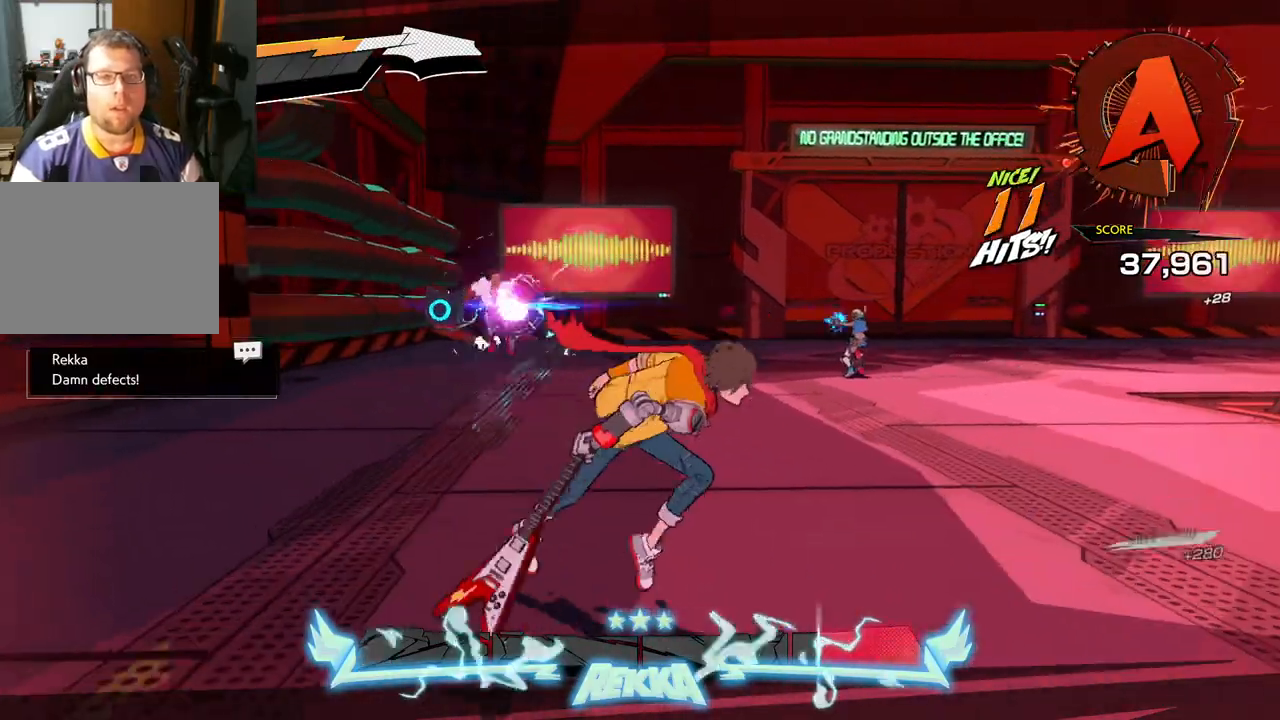
{"buttons": [], "left_stick": "down-right", "right_stick": "center", "events": []}
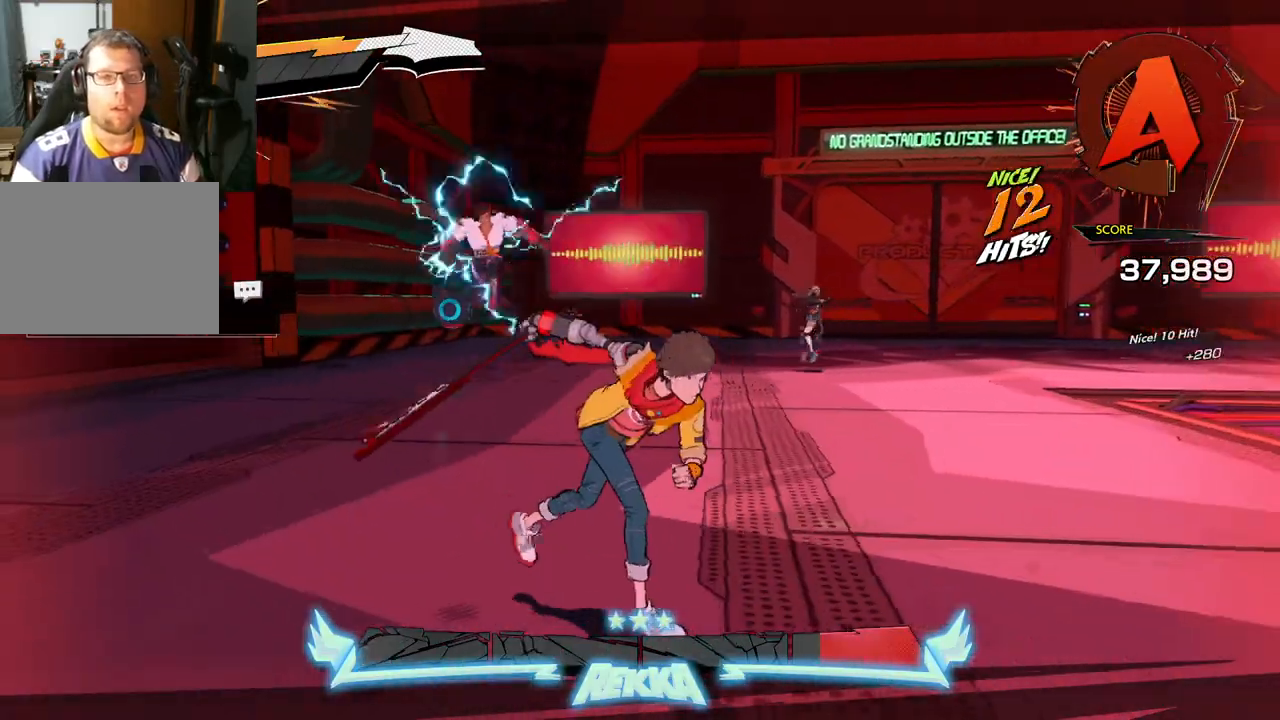
{"buttons": [], "left_stick": "down", "right_stick": "center", "events": [[200, "A", "down"], [417, "A", "up"], [500, "left_stick", "down"]]}
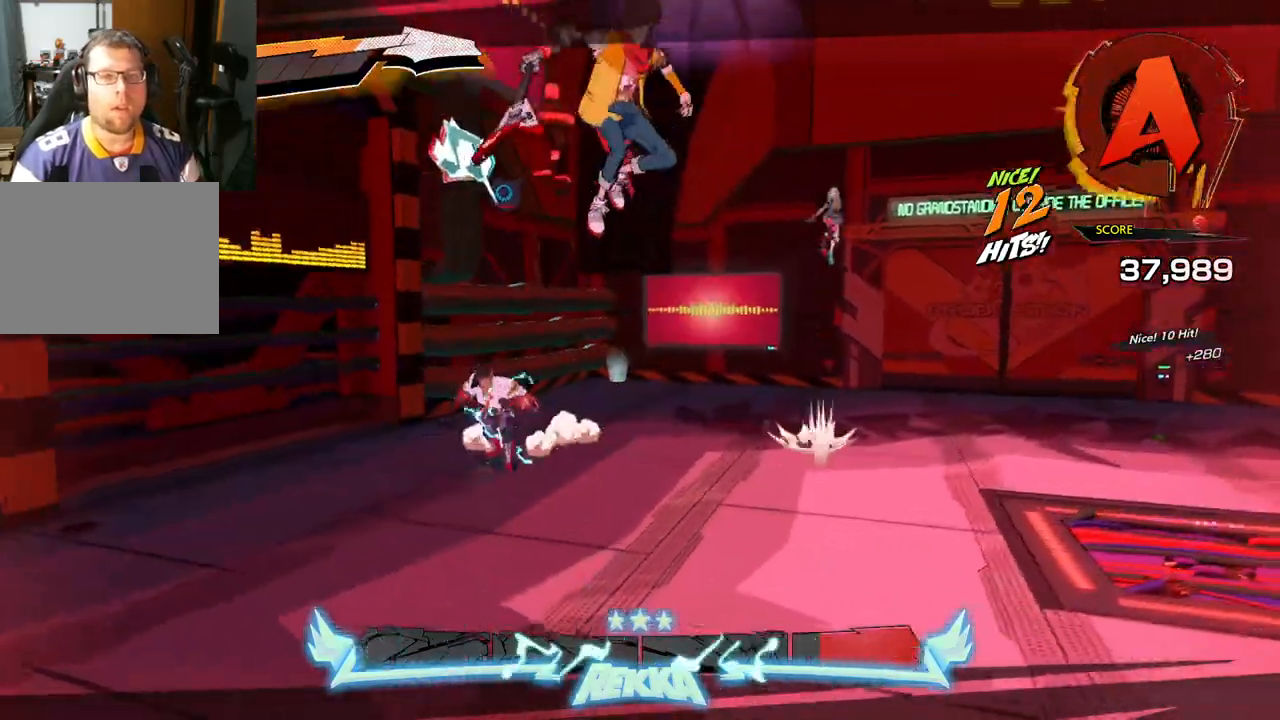
{"buttons": [], "left_stick": "down-right", "right_stick": "center", "events": [[167, "left_stick", "down-right"]]}
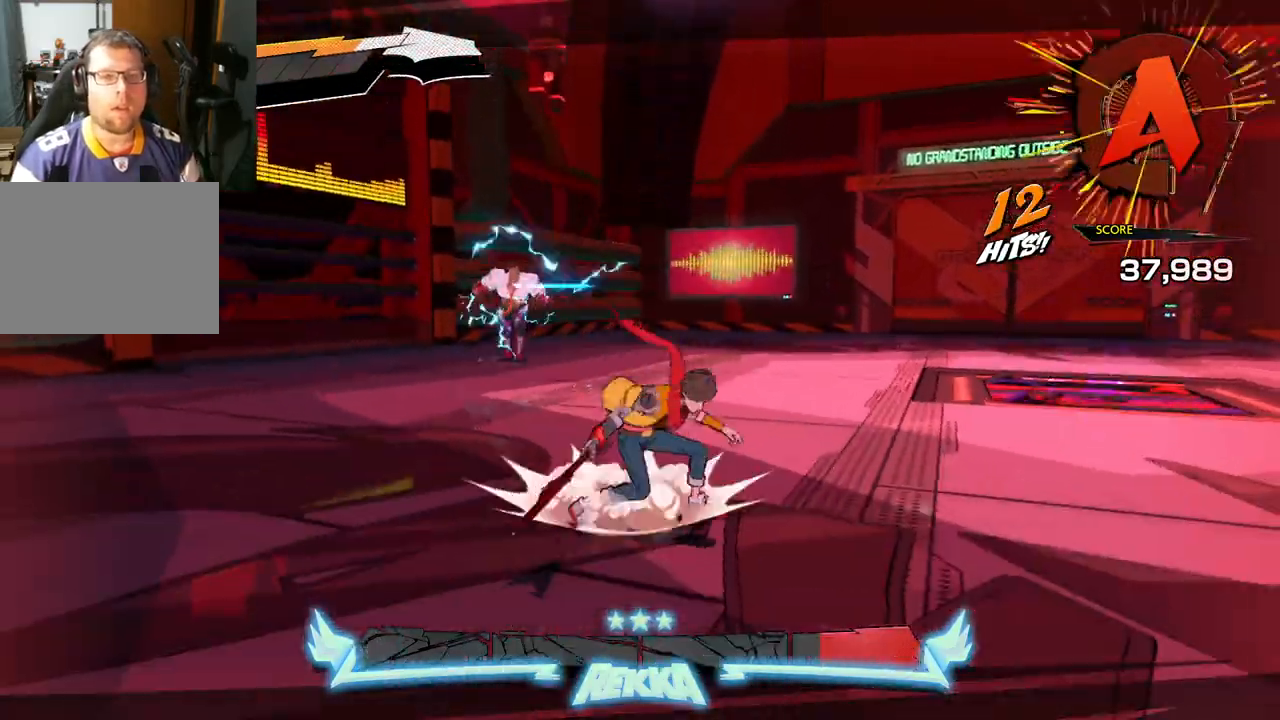
{"buttons": [], "left_stick": "down-right", "right_stick": "center", "events": []}
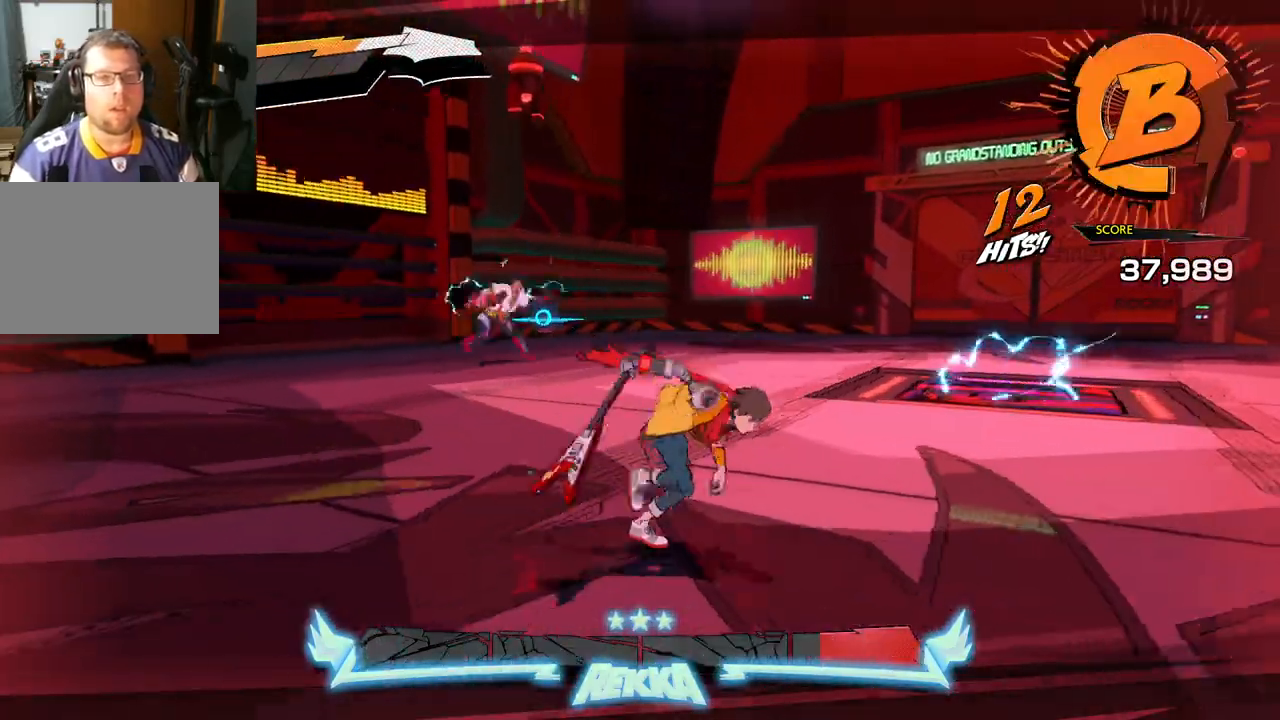
{"buttons": [], "left_stick": "down-right", "right_stick": "center", "events": []}
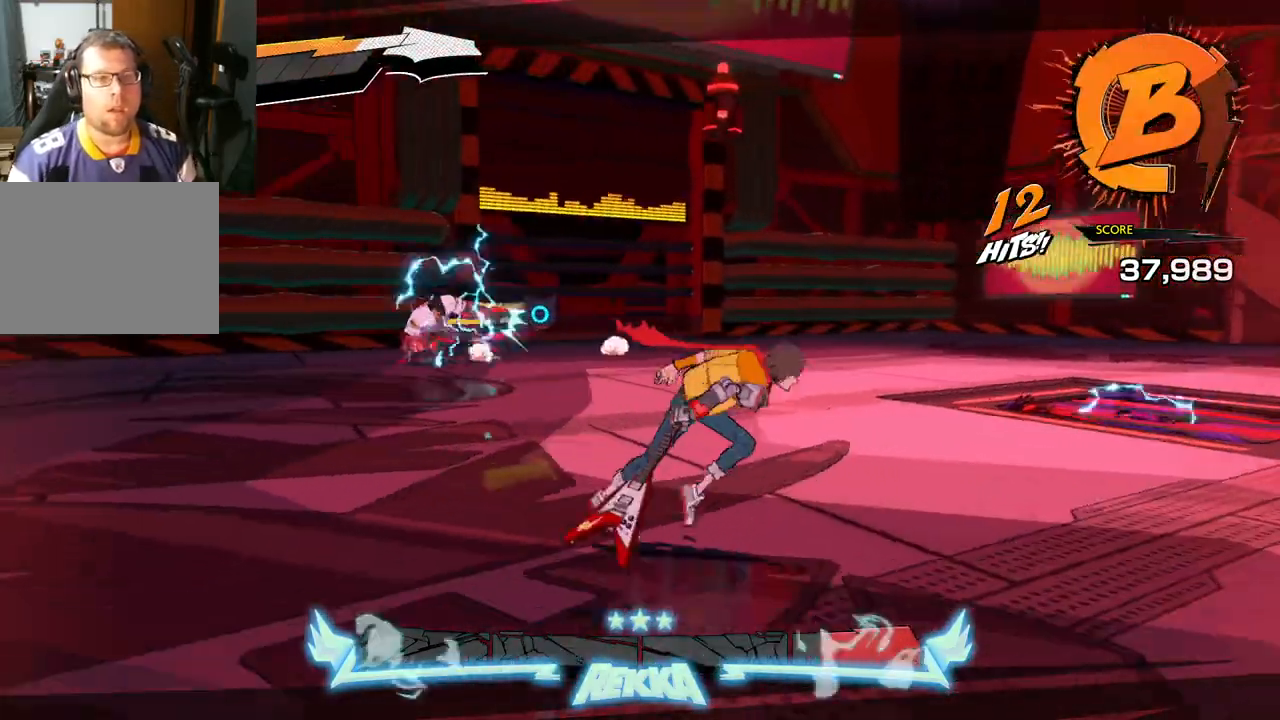
{"buttons": [], "left_stick": "down-right", "right_stick": "center", "events": []}
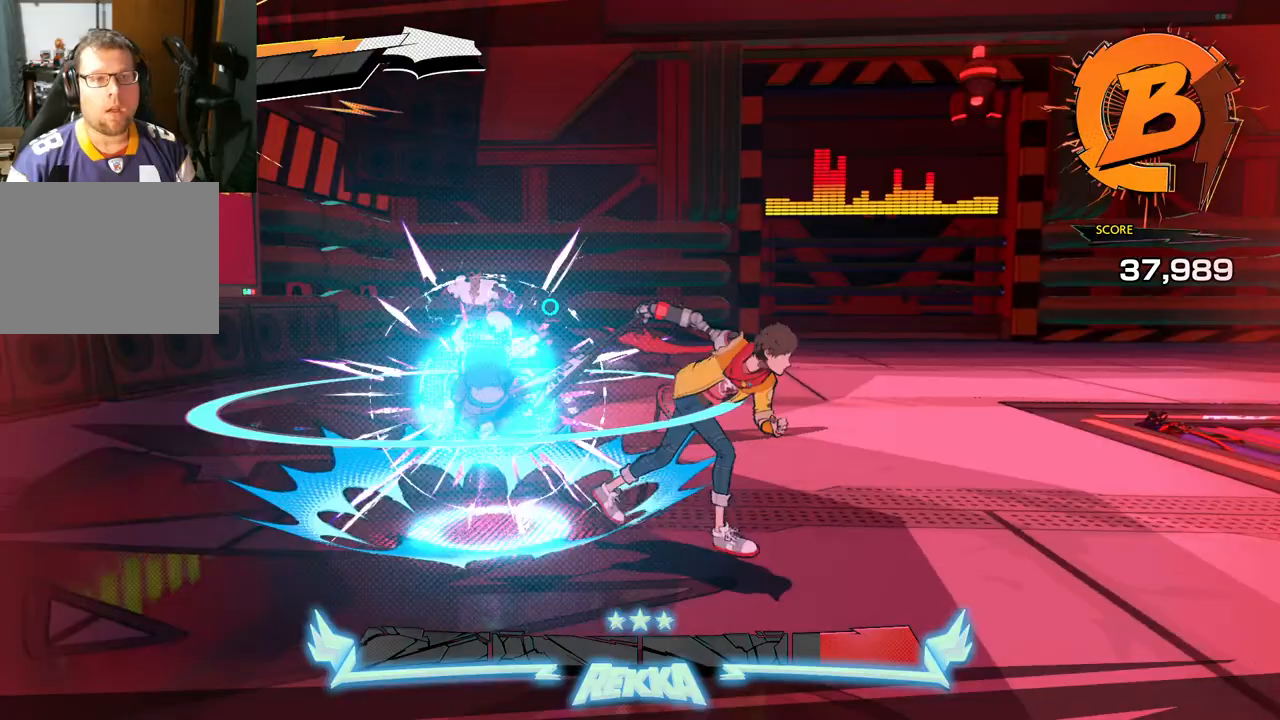
{"buttons": [], "left_stick": "down-right", "right_stick": "center", "events": []}
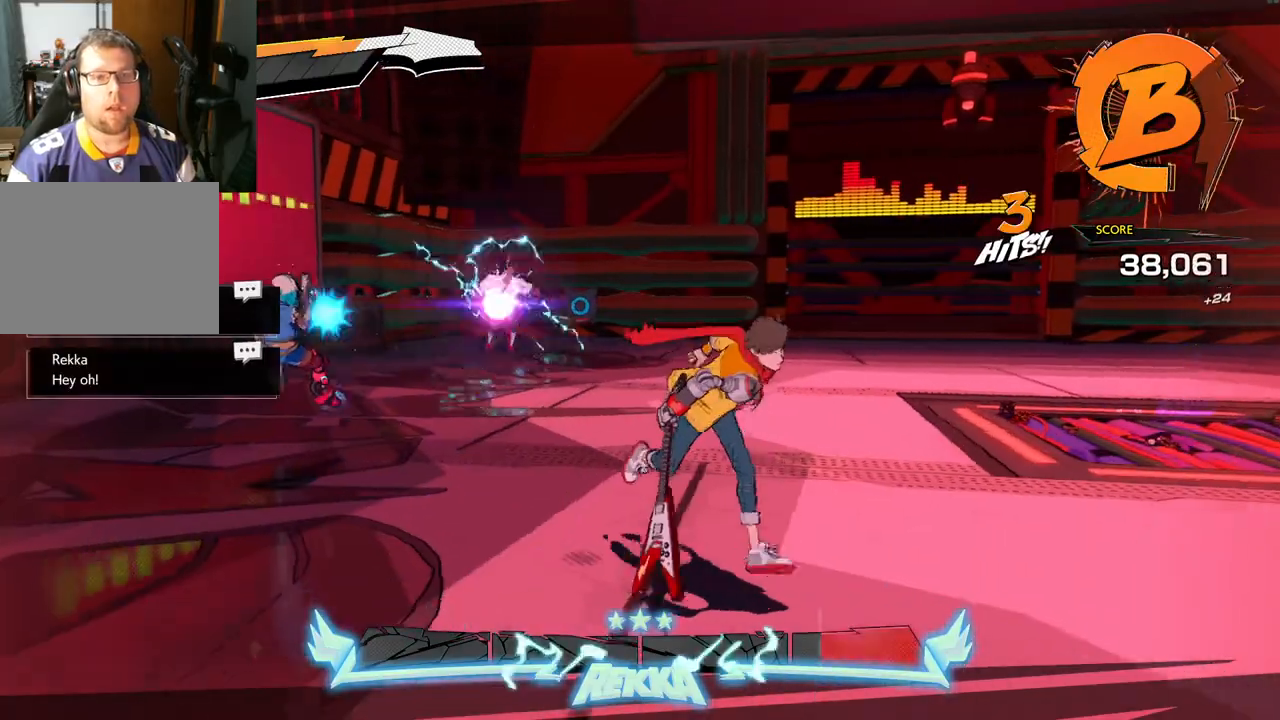
{"buttons": [], "left_stick": "down-right", "right_stick": "center", "events": []}
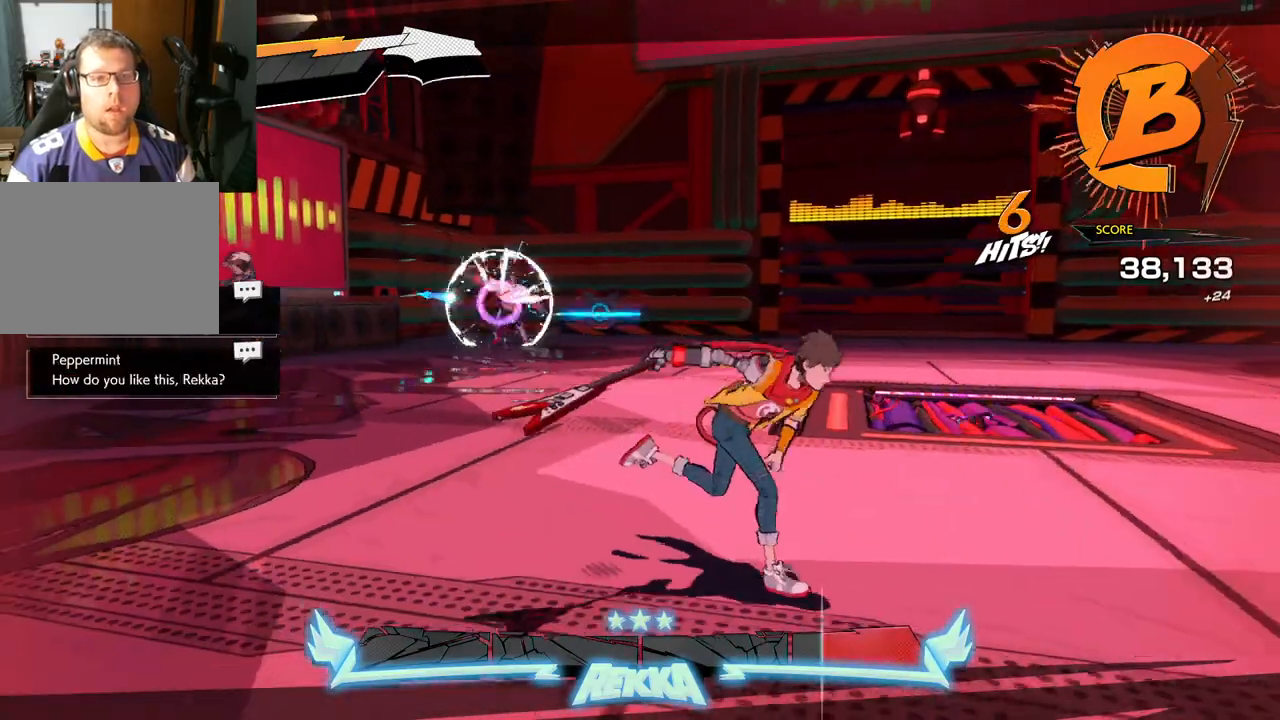
{"buttons": [], "left_stick": "down-right", "right_stick": "center", "events": []}
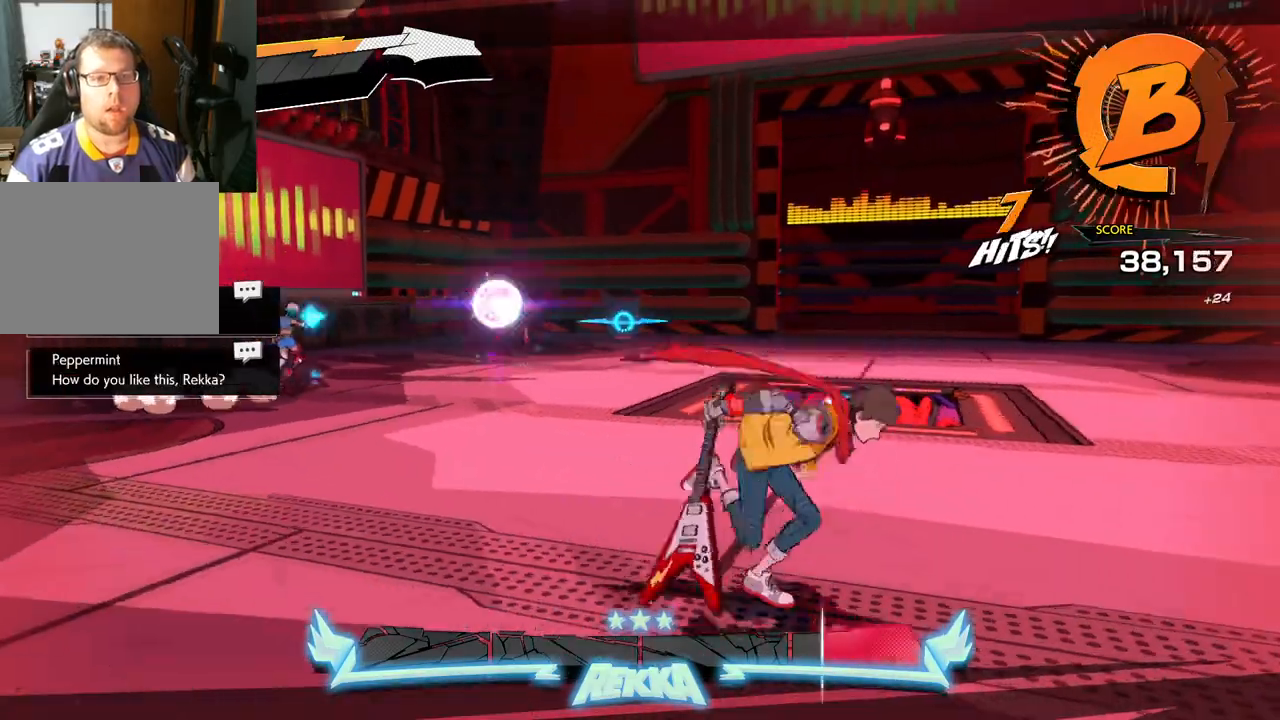
{"buttons": [], "left_stick": "down-right", "right_stick": "center", "events": []}
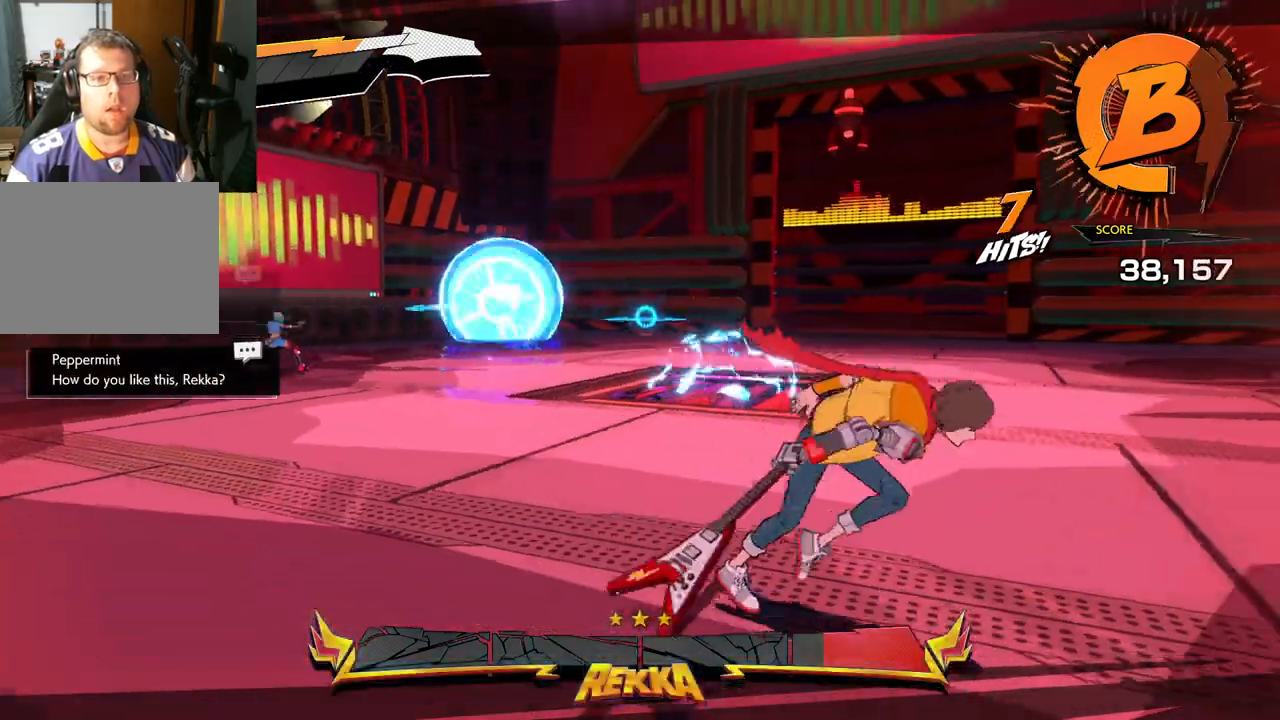
{"buttons": [], "left_stick": "down-right", "right_stick": "center", "events": []}
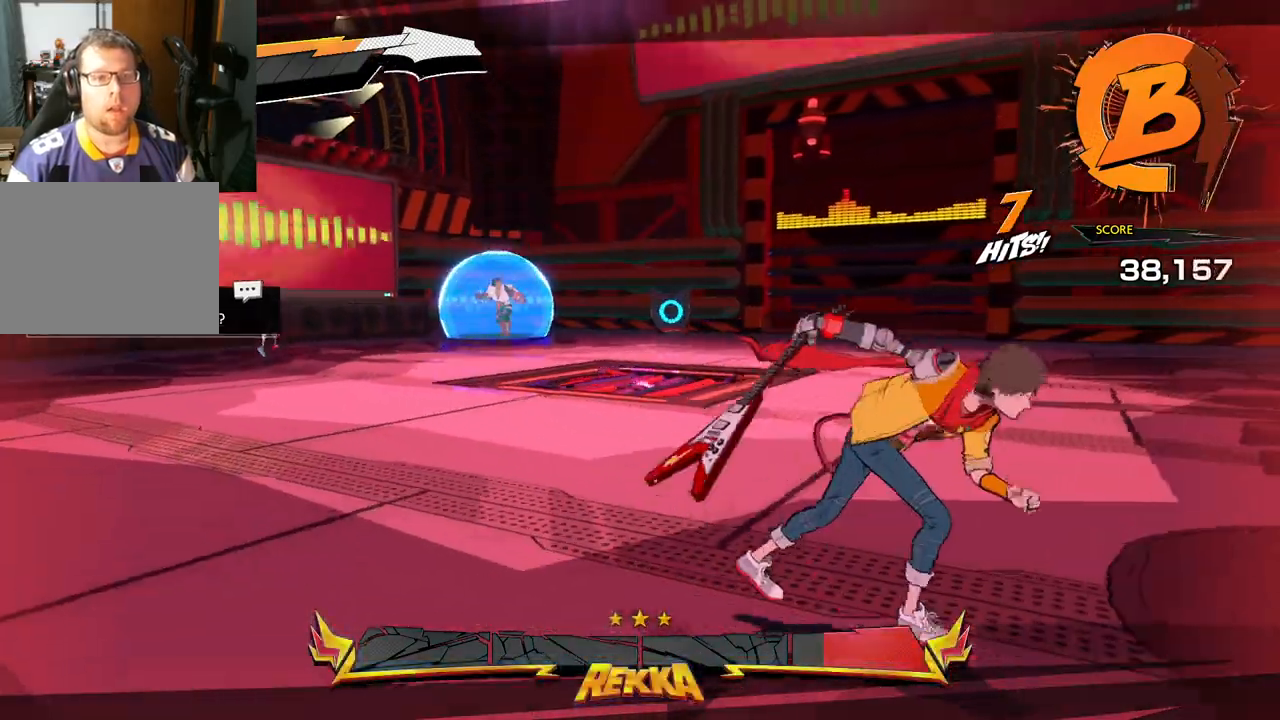
{"buttons": [], "left_stick": "right", "right_stick": "center", "events": [[500, "left_stick", "right"]]}
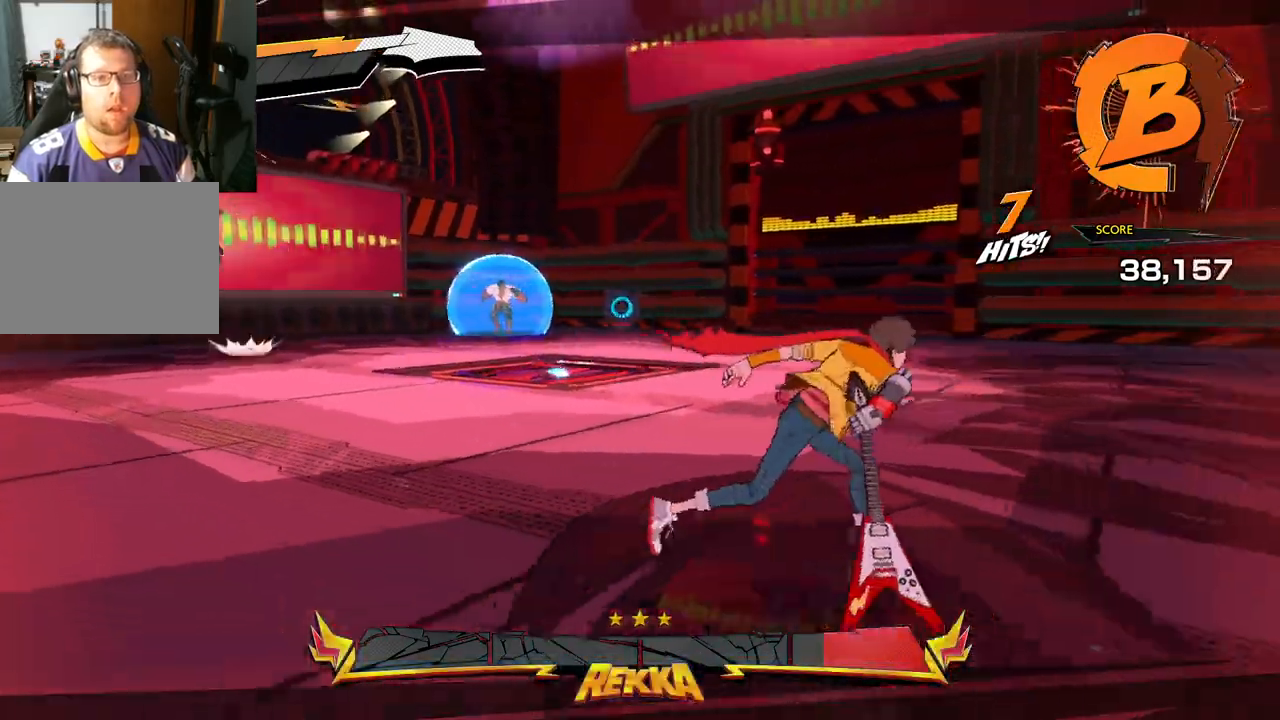
{"buttons": [], "left_stick": "right", "right_stick": "center", "events": []}
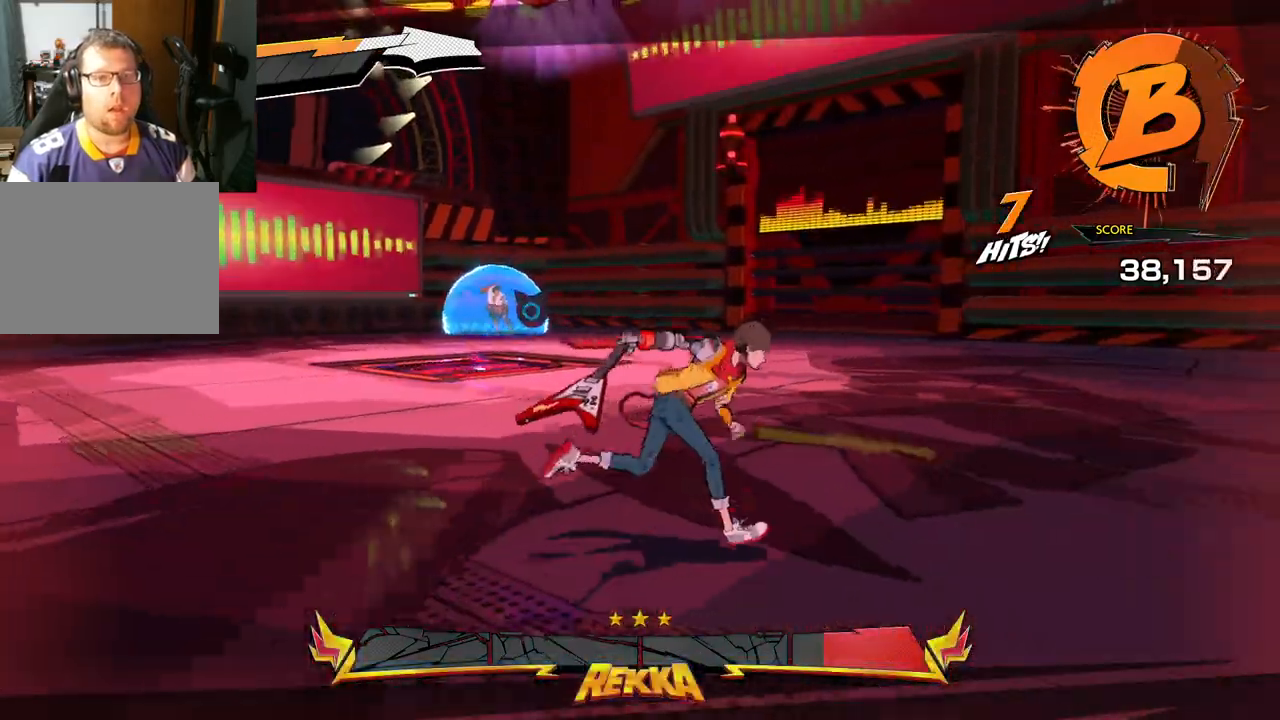
{"buttons": [], "left_stick": "right", "right_stick": "center", "events": []}
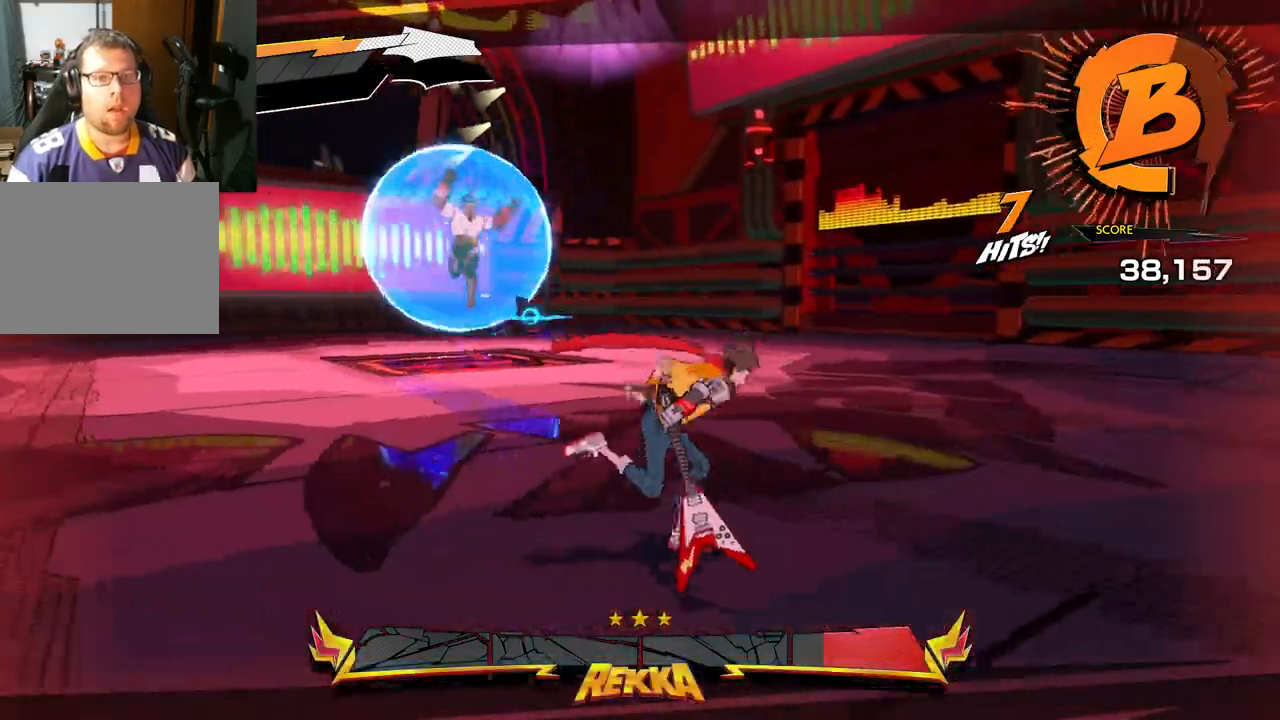
{"buttons": [], "left_stick": "right", "right_stick": "center", "events": [[183, "R1", "down"], [367, "R1", "up"]]}
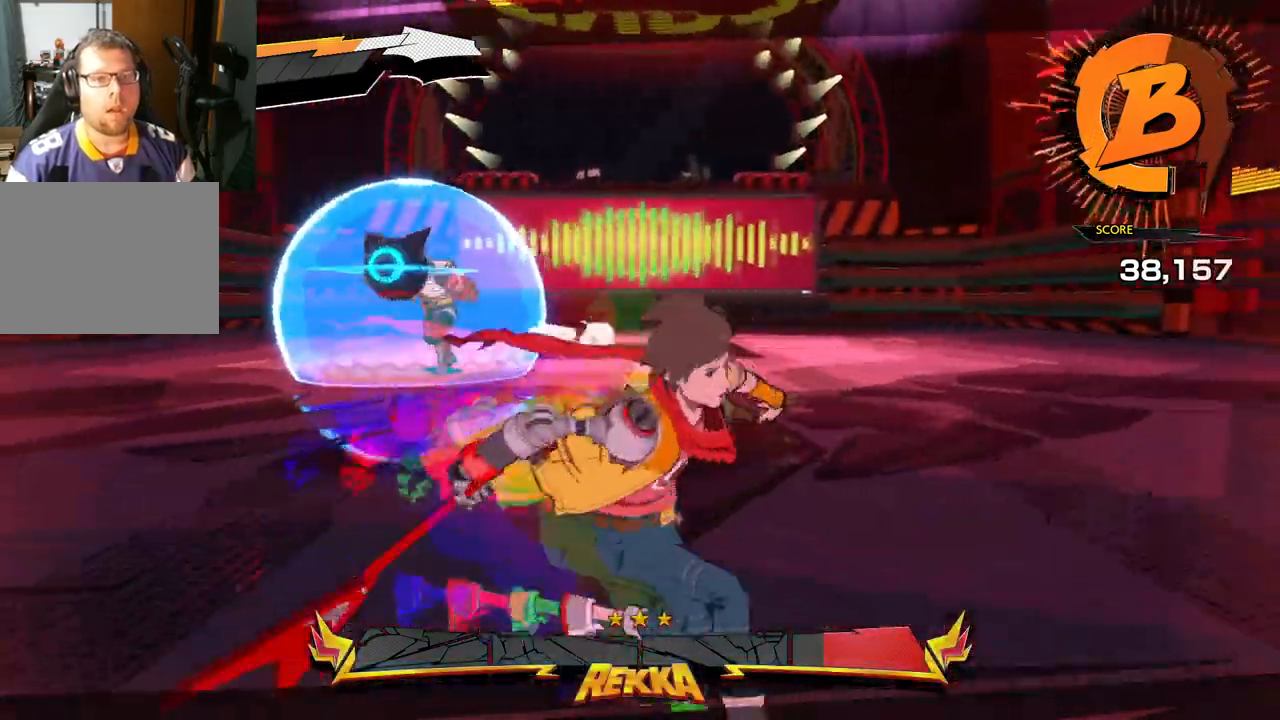
{"buttons": [], "left_stick": "right", "right_stick": "center", "events": []}
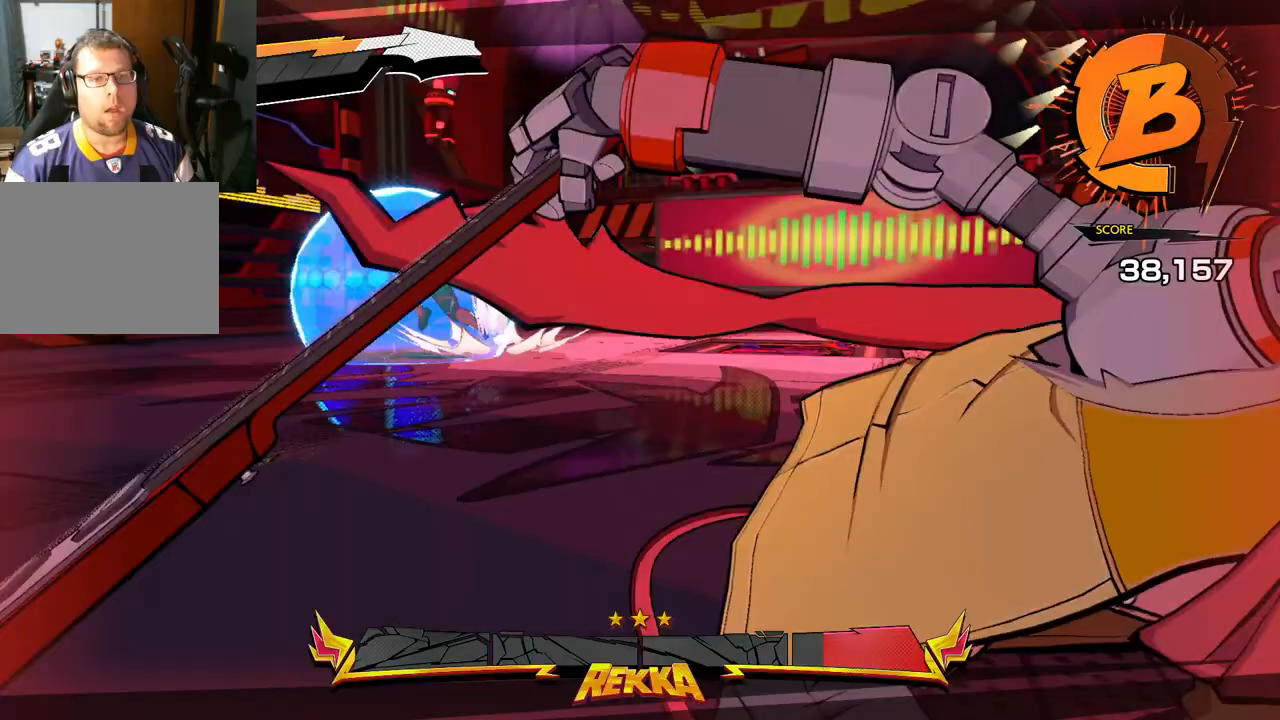
{"buttons": [], "left_stick": "right", "right_stick": "center", "events": []}
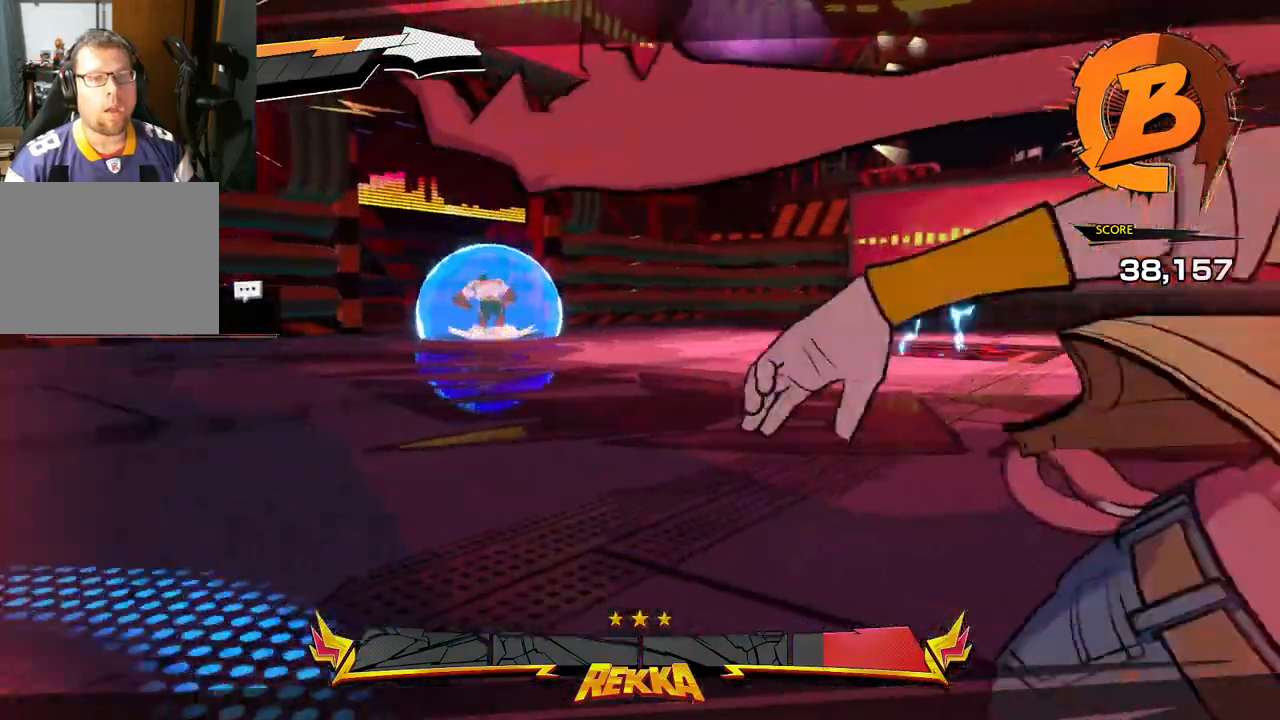
{"buttons": [], "left_stick": "right", "right_stick": "center", "events": []}
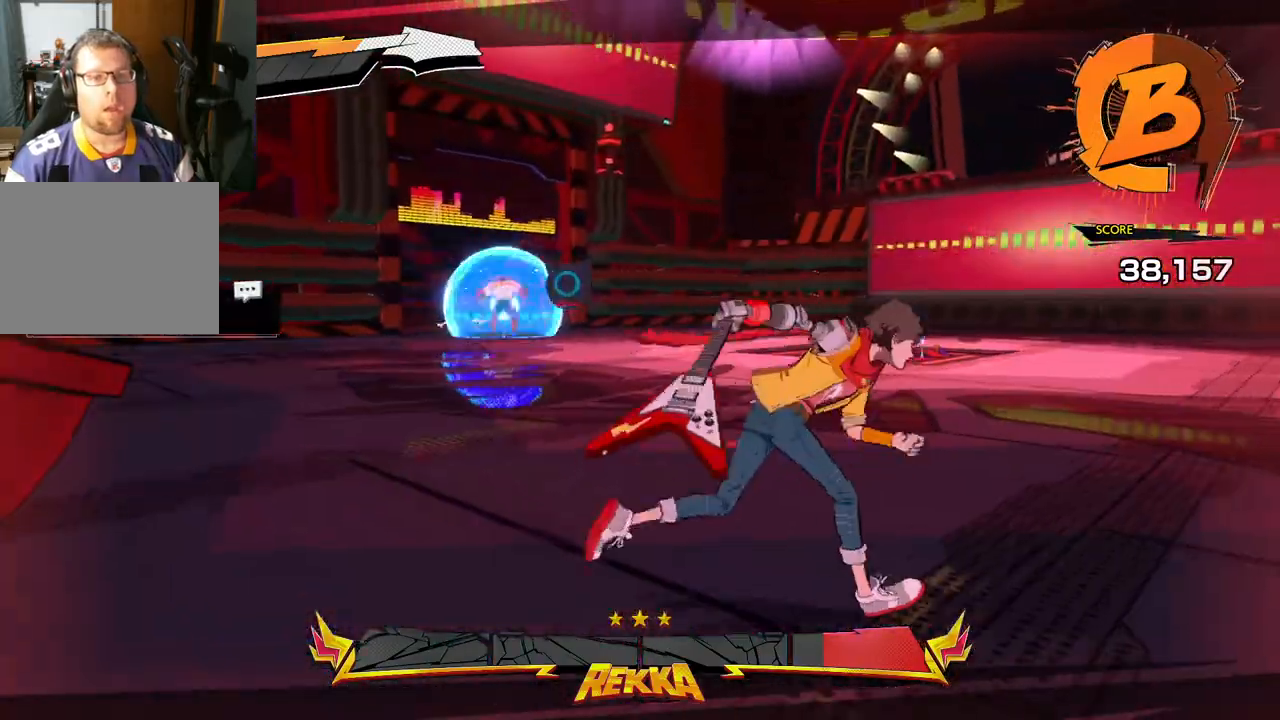
{"buttons": [], "left_stick": "up", "right_stick": "center", "events": [[333, "left_stick", "up"]]}
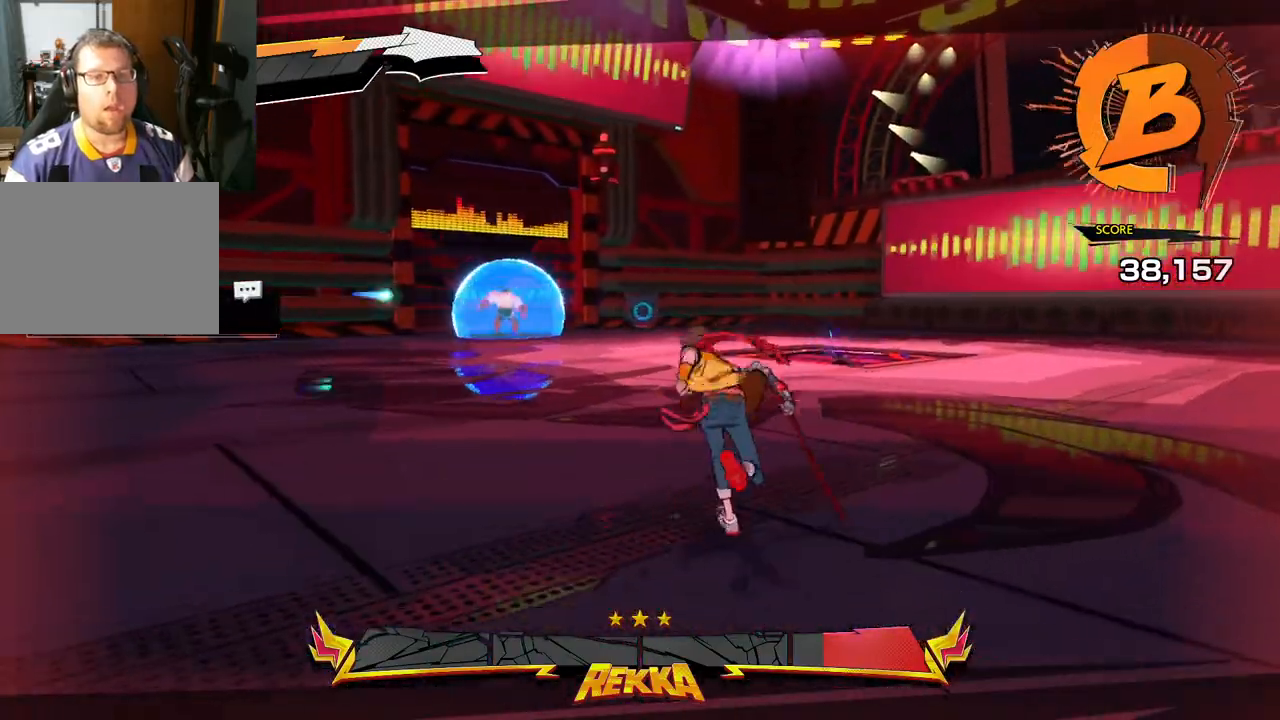
{"buttons": [], "left_stick": "up", "right_stick": "center", "events": []}
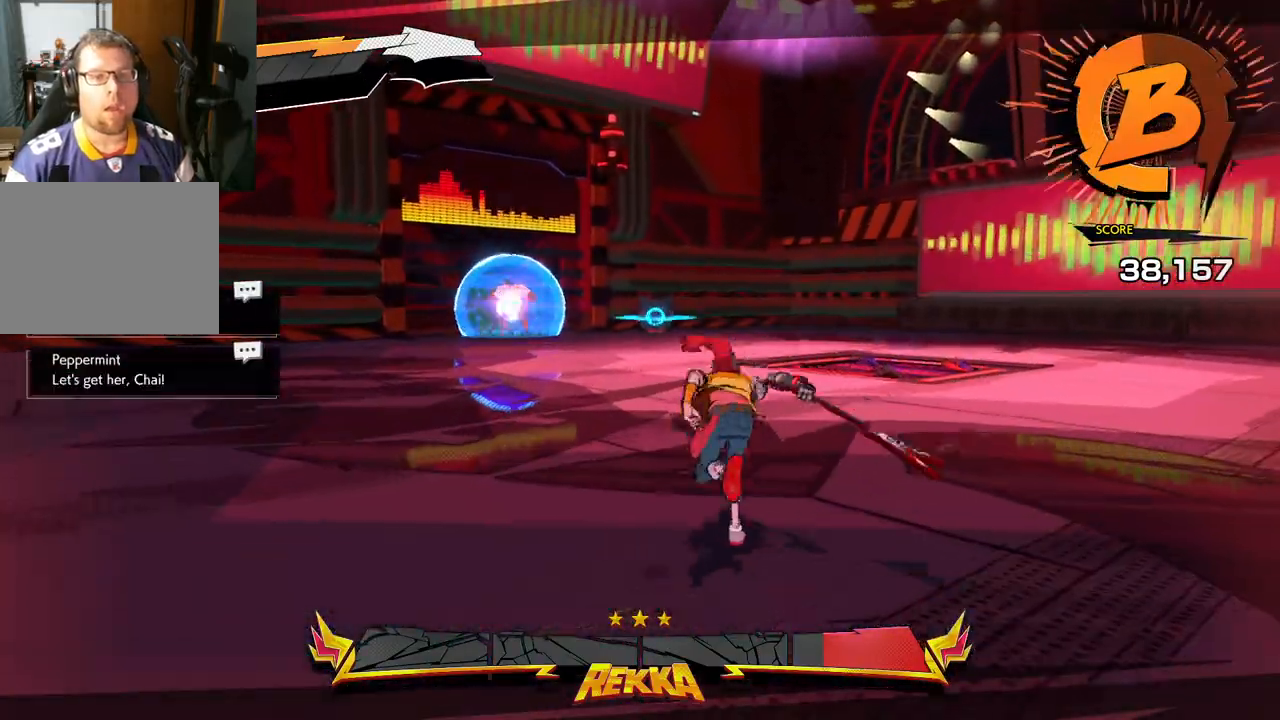
{"buttons": ["L1"], "left_stick": "up", "right_stick": "center", "events": [[400, "L1", "down"]]}
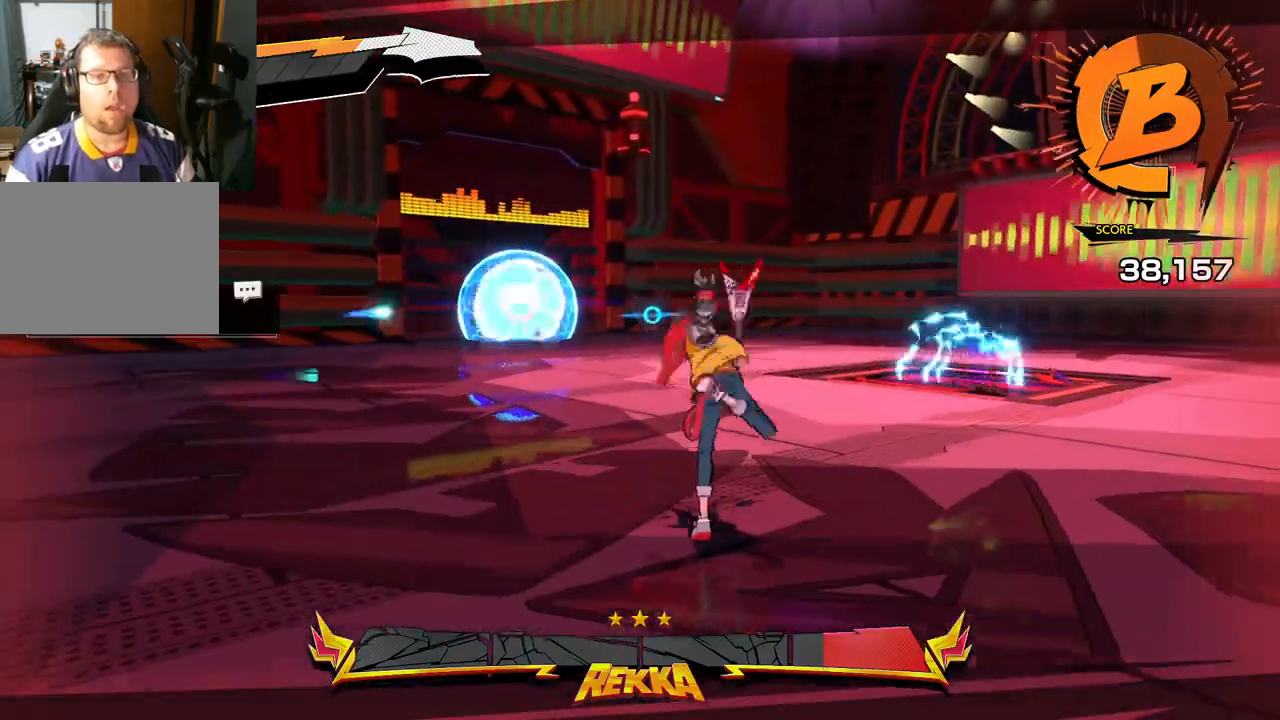
{"buttons": [], "left_stick": "up", "right_stick": "center", "events": [[100, "L1", "up"]]}
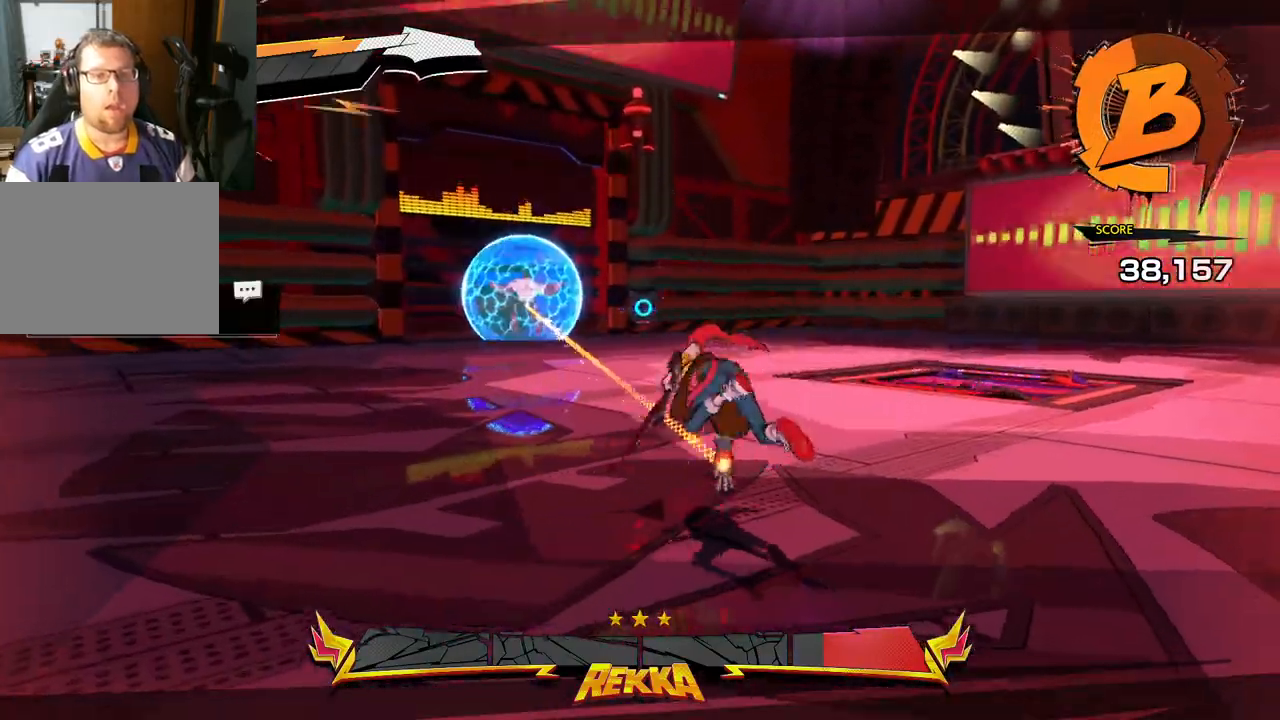
{"buttons": [], "left_stick": "center", "right_stick": "center", "events": [[350, "X", "down"], [350, "left_stick", "center"], [450, "X", "up"]]}
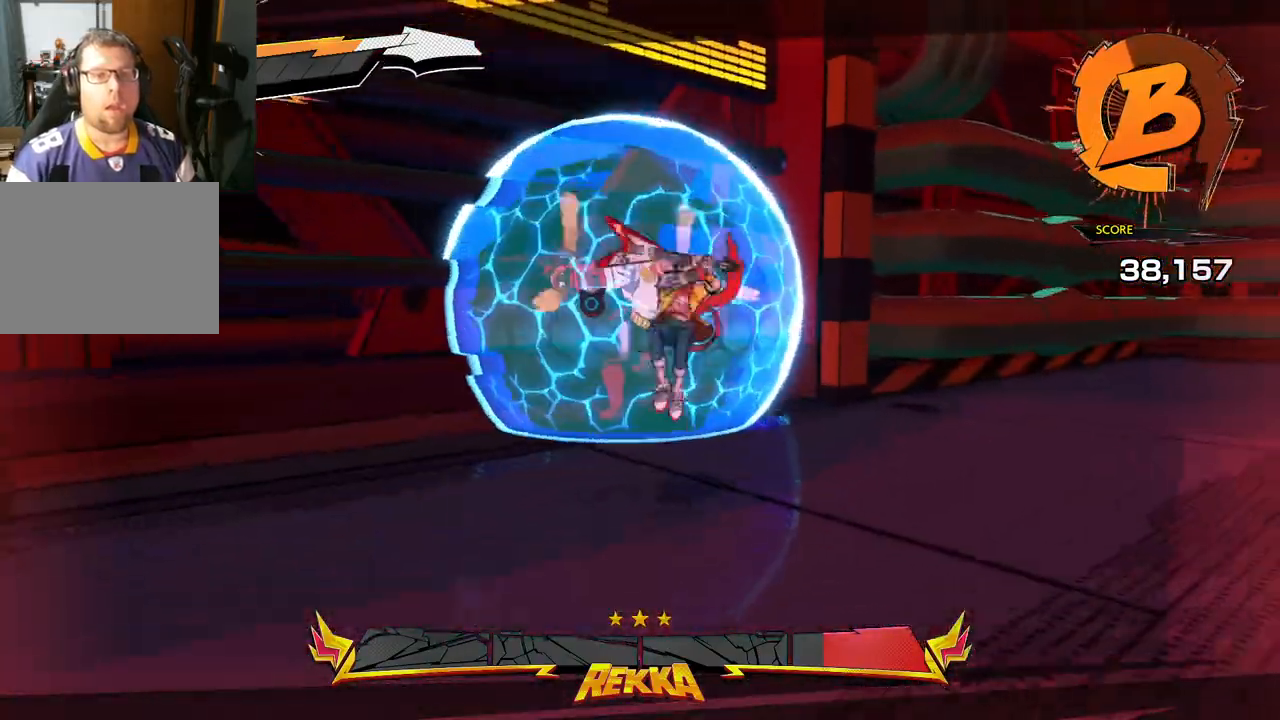
{"buttons": [], "left_stick": "right", "right_stick": "center", "events": [[17, "X", "down"], [33, "left_stick", "right"], [150, "X", "up"], [250, "X", "down"], [300, "X", "up"], [300, "left_stick", "up-right"], [317, "X", "down"], [400, "left_stick", "right"], [433, "X", "up"]]}
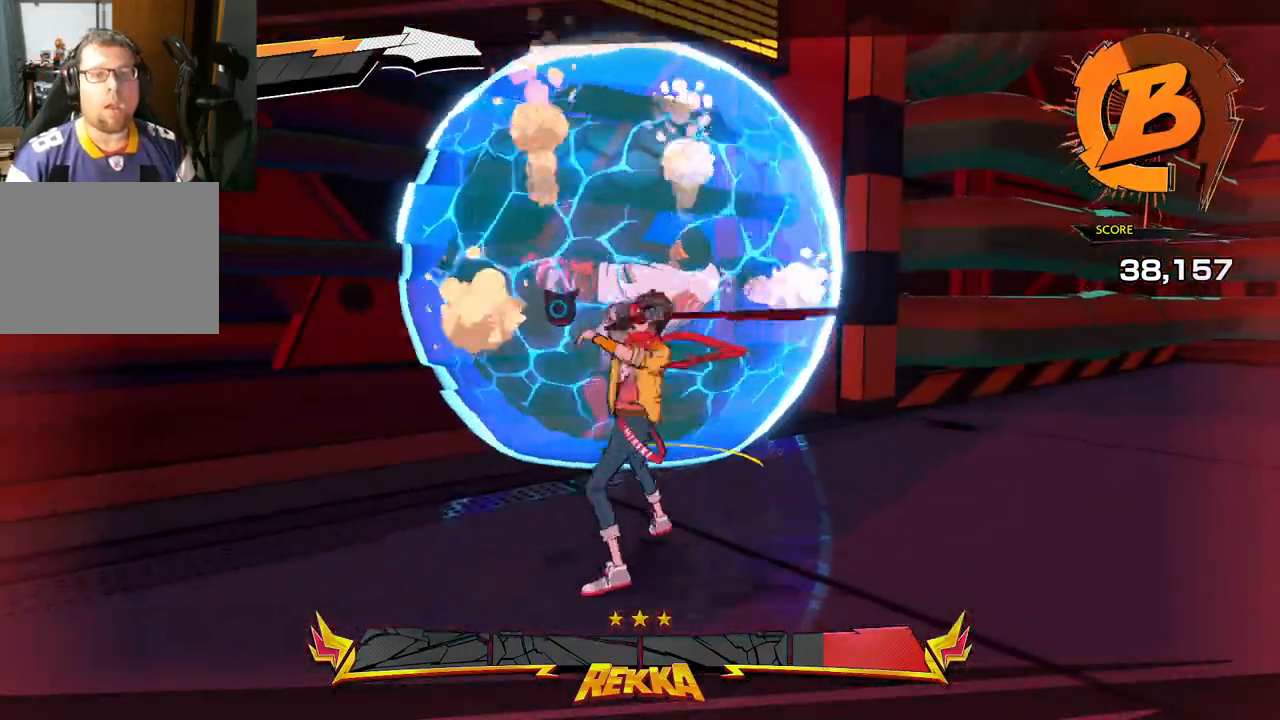
{"buttons": [], "left_stick": "right", "right_stick": "center", "events": [[17, "X", "down"], [100, "X", "up"], [167, "X", "down"], [167, "left_stick", "up"], [233, "left_stick", "up-right"], [283, "X", "up"], [350, "X", "down"], [350, "left_stick", "right"], [483, "X", "up"]]}
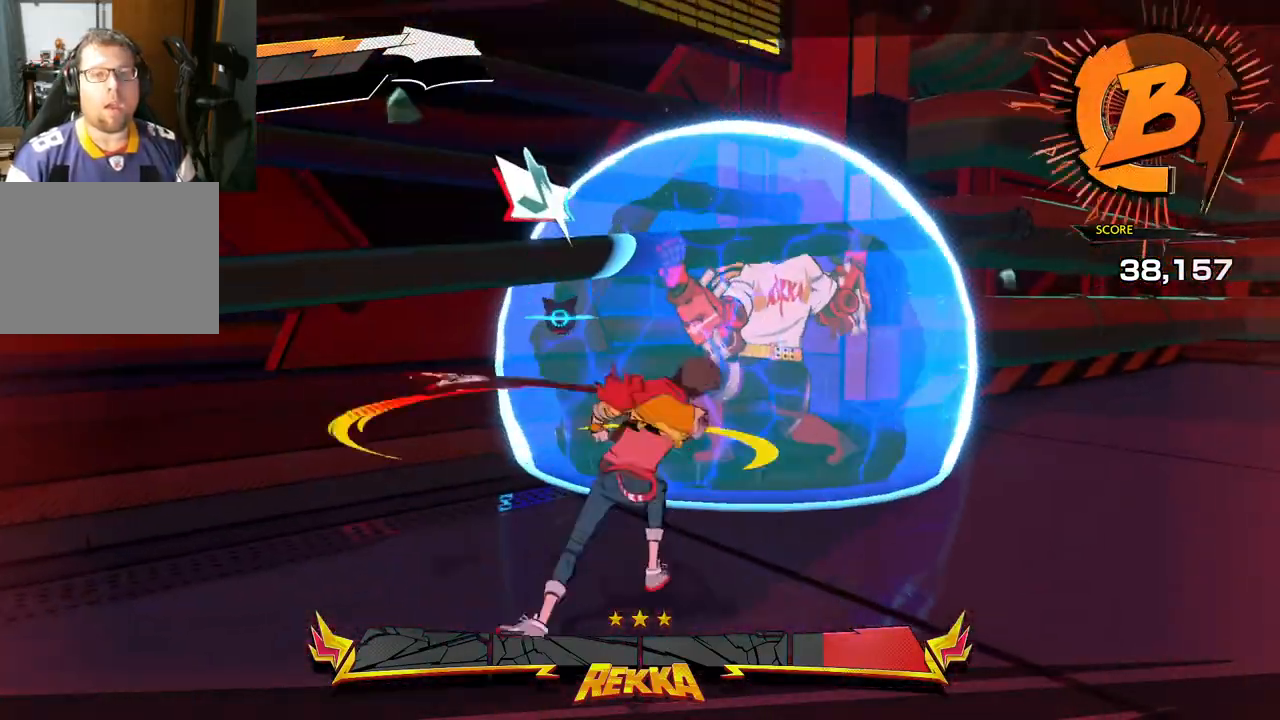
{"buttons": [], "left_stick": "down", "right_stick": "center", "events": [[33, "left_stick", "down-right"], [500, "left_stick", "down"]]}
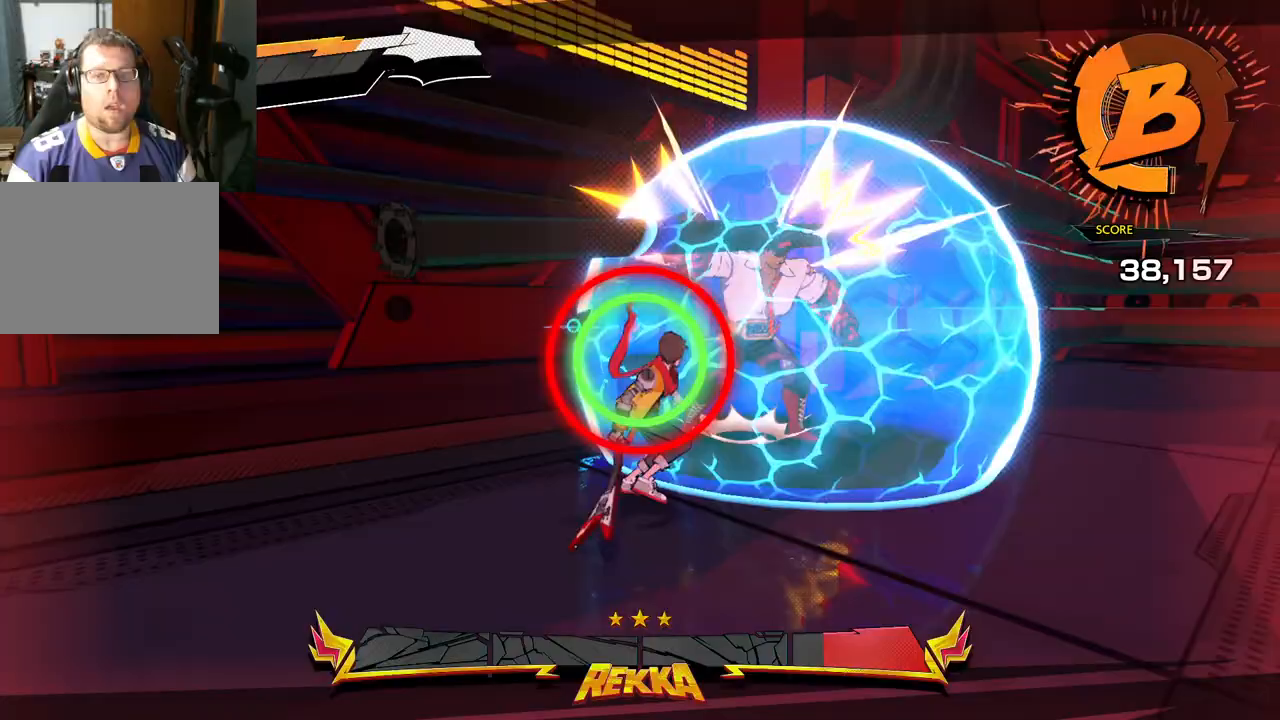
{"buttons": [], "left_stick": "down", "right_stick": "center", "events": []}
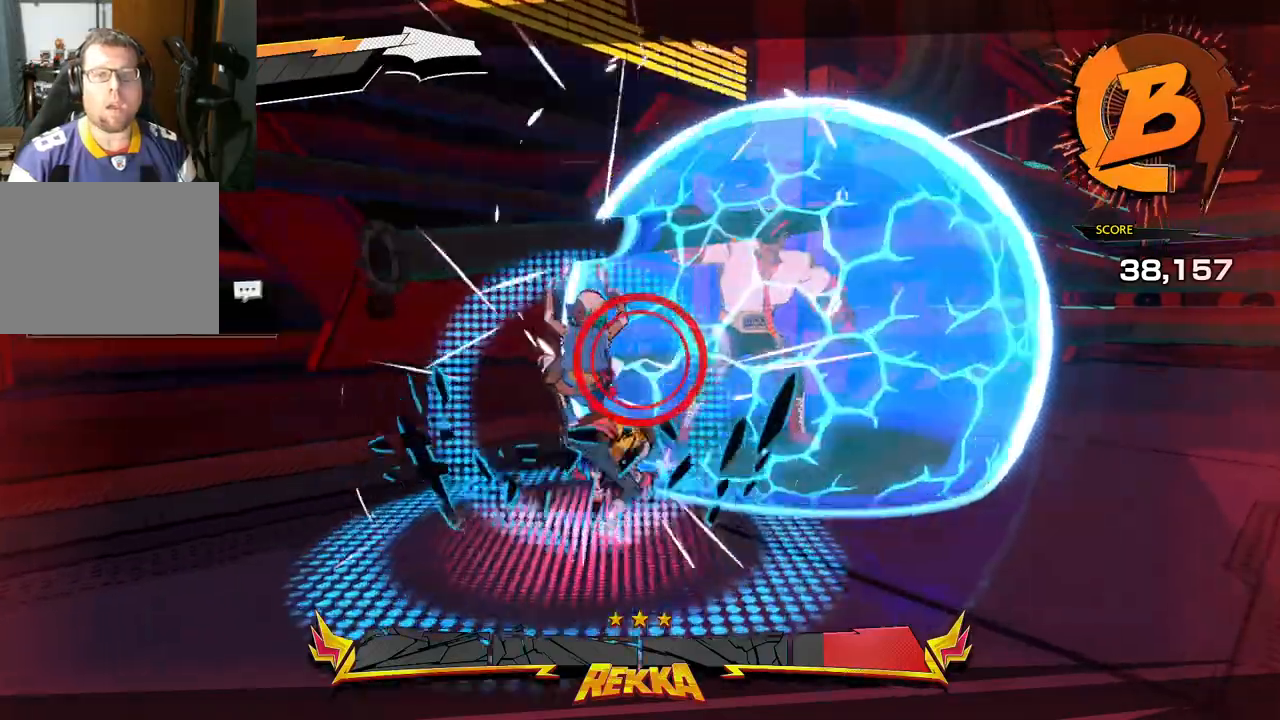
{"buttons": [], "left_stick": "down", "right_stick": "center", "events": [[183, "X", "down"], [250, "X", "up"], [333, "X", "down"], [417, "X", "up"]]}
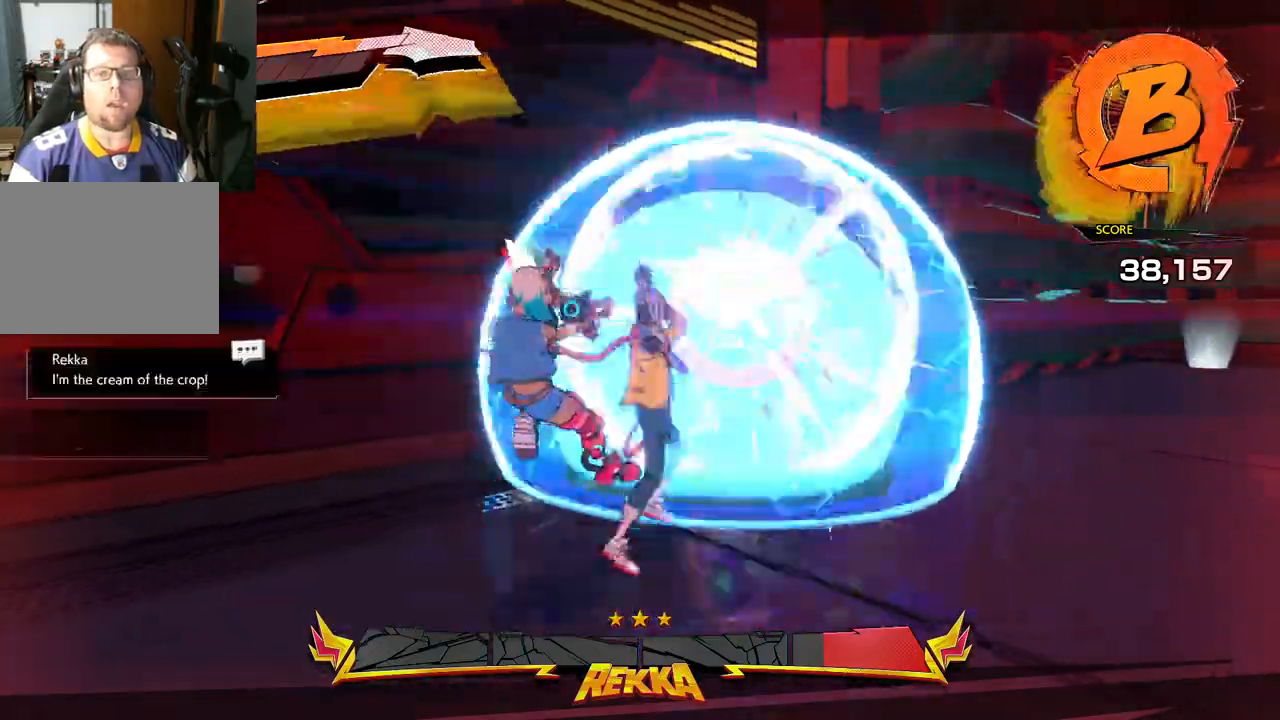
{"buttons": ["R1"], "left_stick": "down", "right_stick": "center", "events": [[433, "R1", "down"]]}